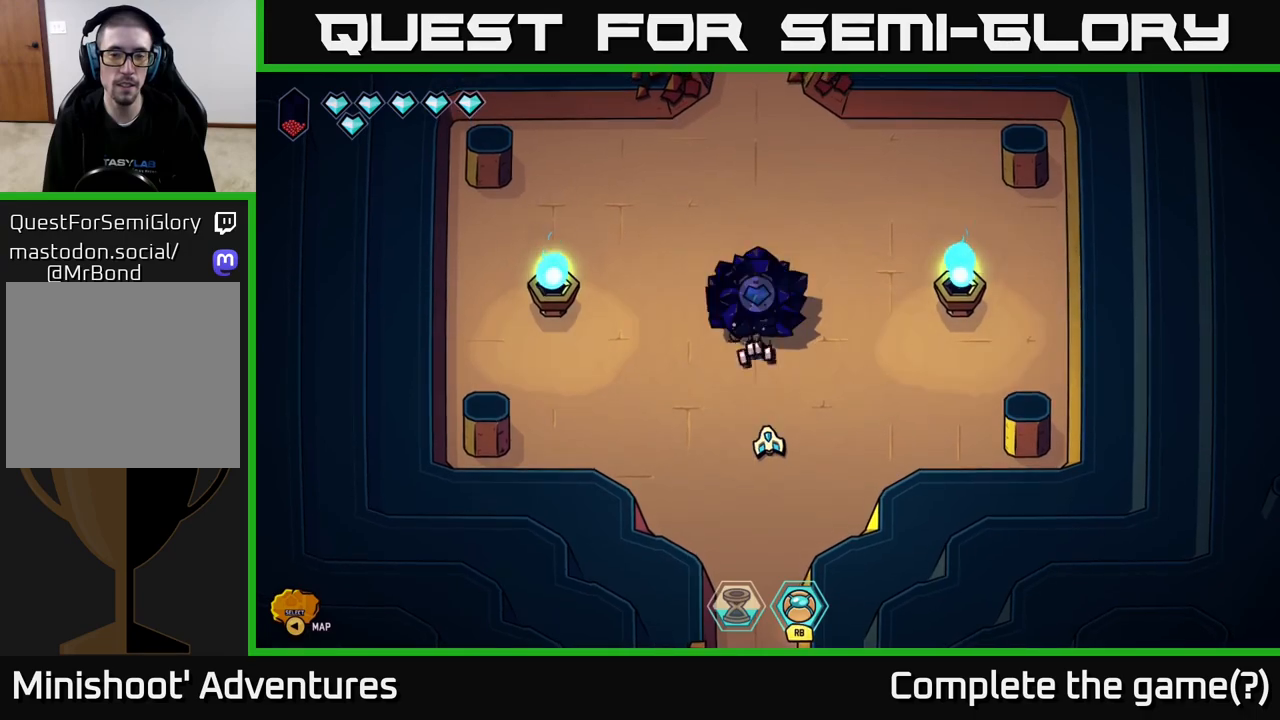
Gameplay with a controller (Xbox layout); each line is a JSON object with the inputs held at the frame after it. "events" lists button and stick changes between this image and that frame as [ms after this image, input, new state], when the widget could be followed in between.
{"buttons": [], "left_stick": "center", "right_stick": "up", "events": []}
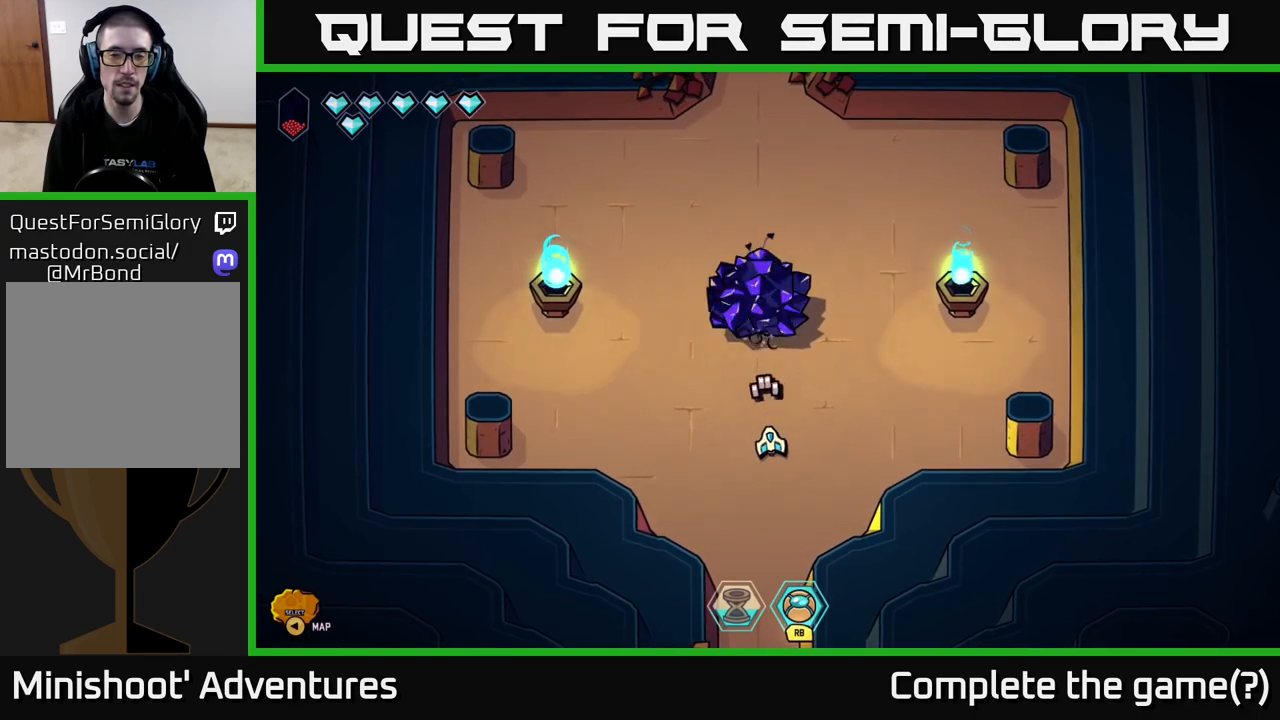
{"buttons": [], "left_stick": "center", "right_stick": "up", "events": []}
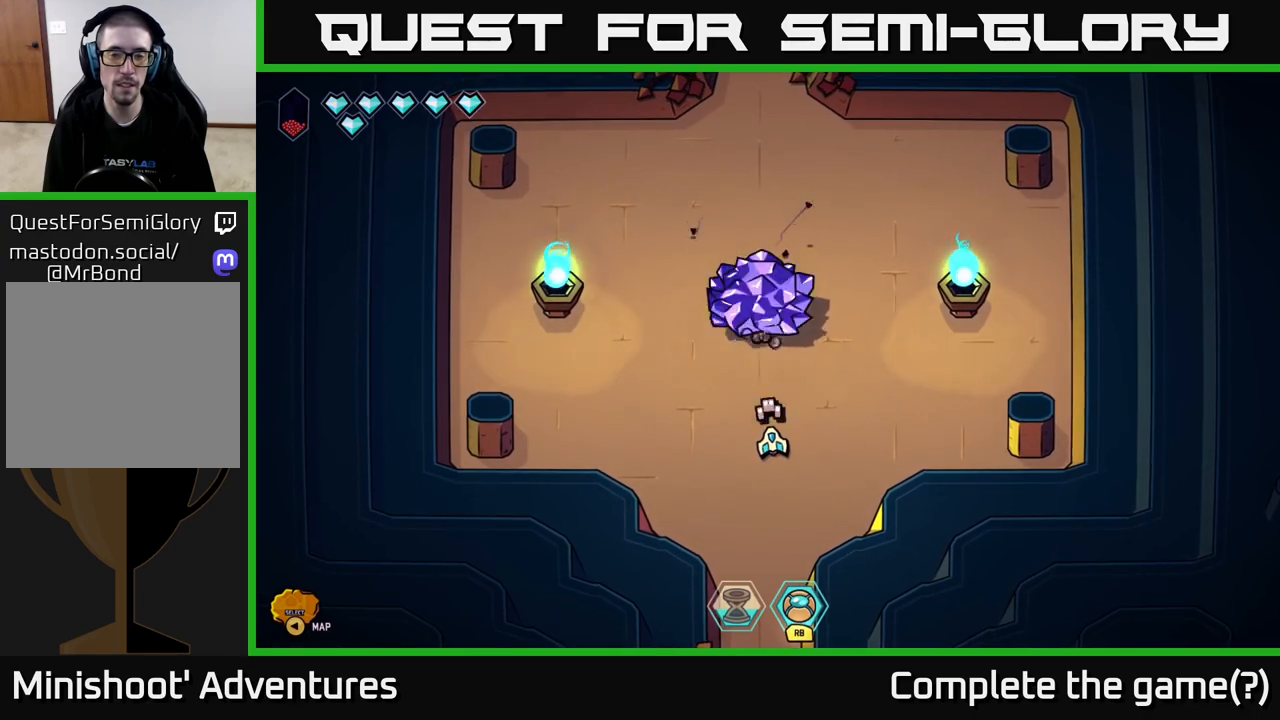
{"buttons": [], "left_stick": "center", "right_stick": "up", "events": []}
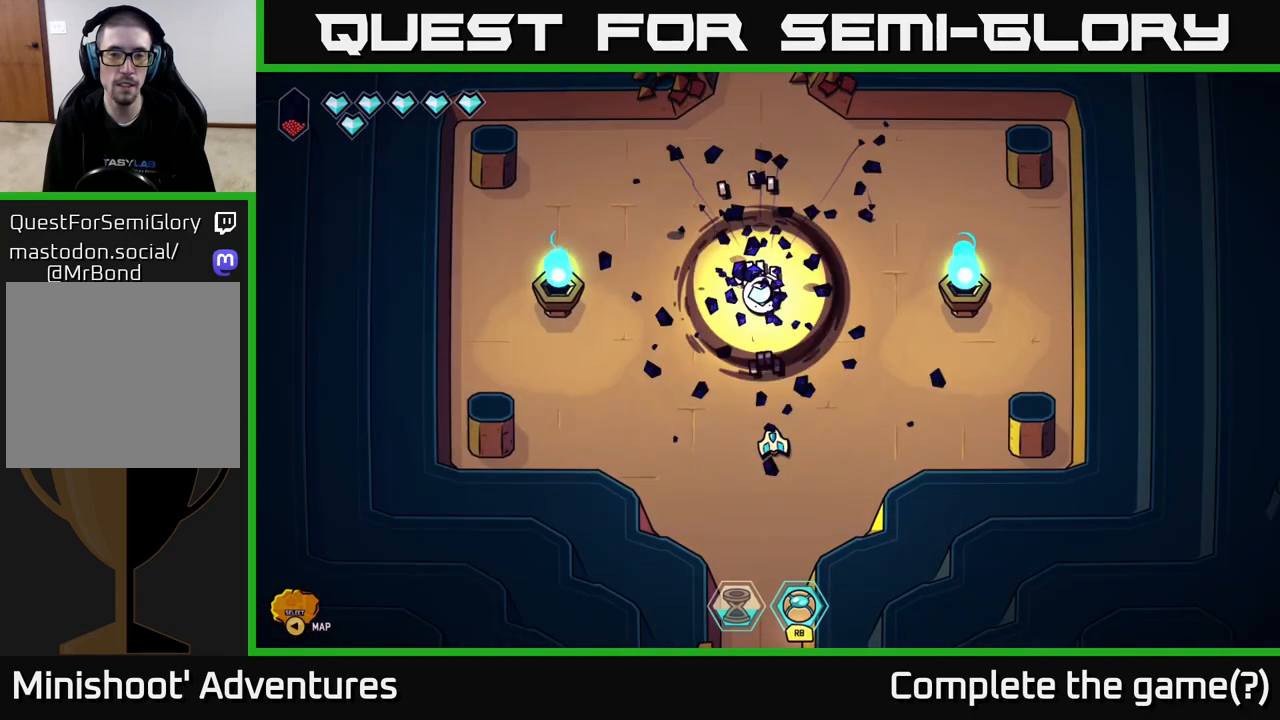
{"buttons": [], "left_stick": "up", "right_stick": "center", "events": [[50, "right_stick", "center"], [500, "left_stick", "up"]]}
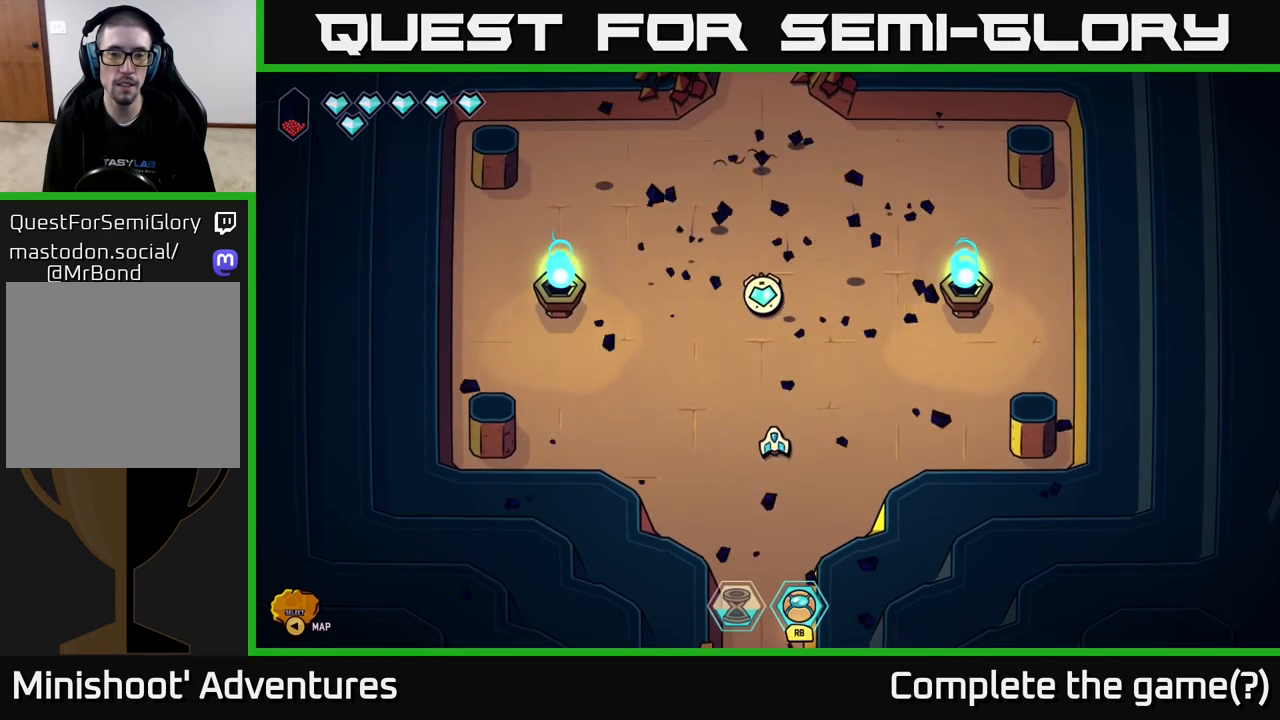
{"buttons": [], "left_stick": "center", "right_stick": "center", "events": [[483, "left_stick", "center"]]}
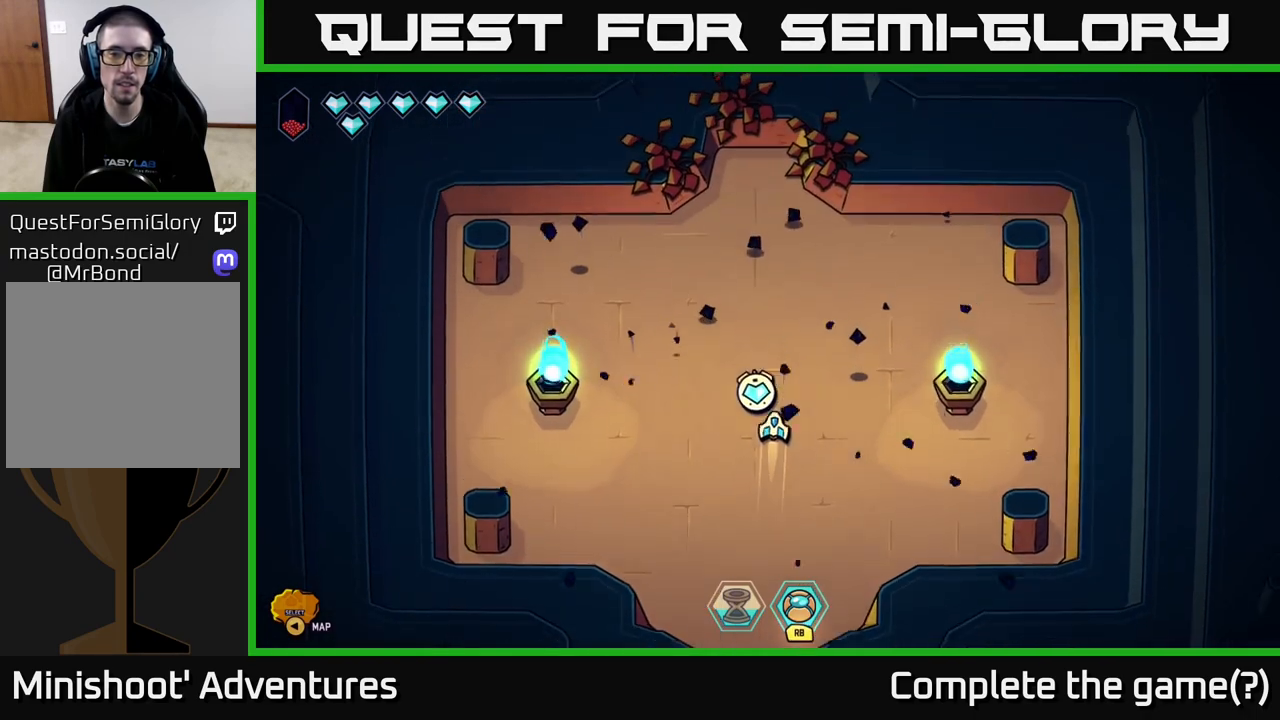
{"buttons": [], "left_stick": "down", "right_stick": "center", "events": [[500, "left_stick", "down"]]}
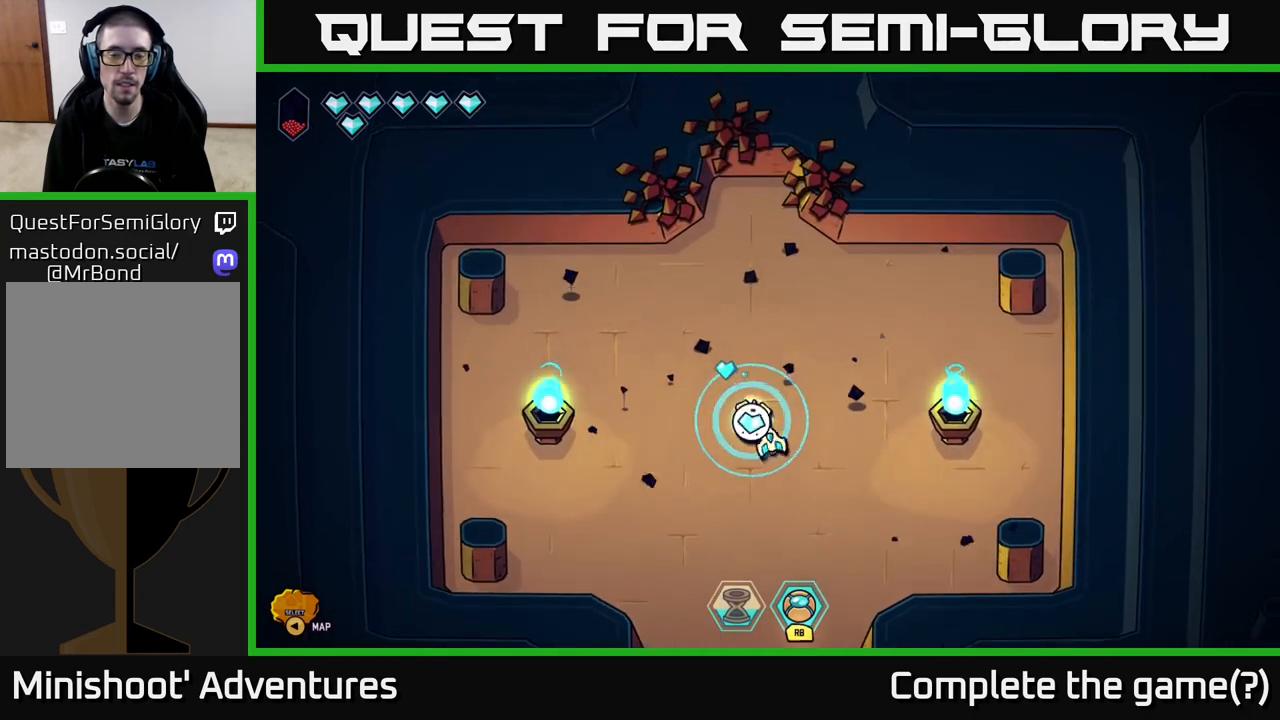
{"buttons": [], "left_stick": "center", "right_stick": "center", "events": [[300, "left_stick", "up"], [450, "left_stick", "center"]]}
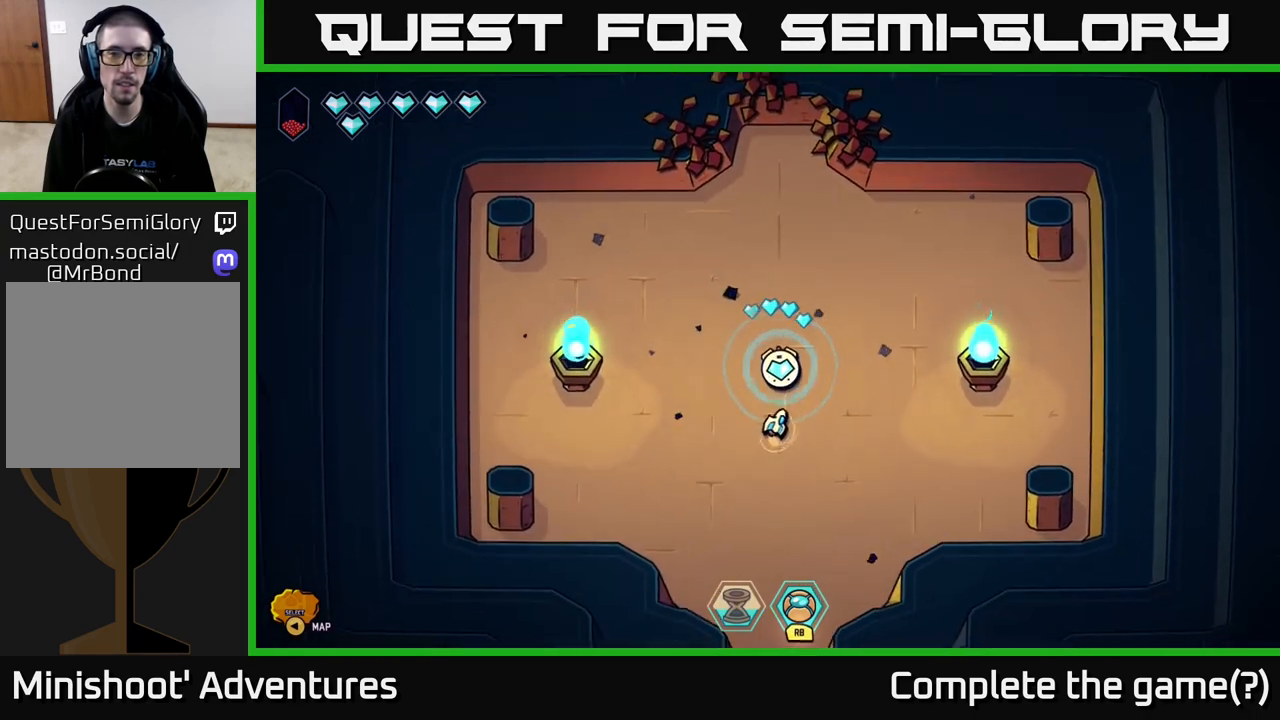
{"buttons": [], "left_stick": "center", "right_stick": "center", "events": []}
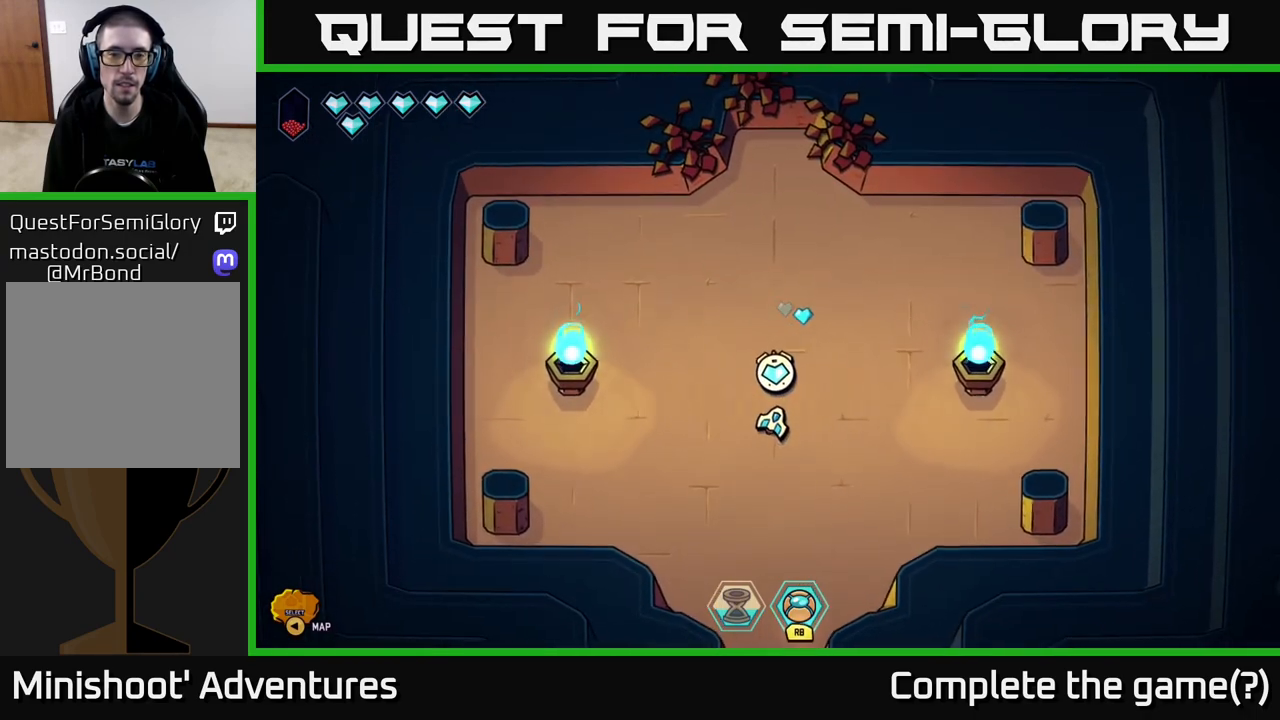
{"buttons": [], "left_stick": "center", "right_stick": "center", "events": []}
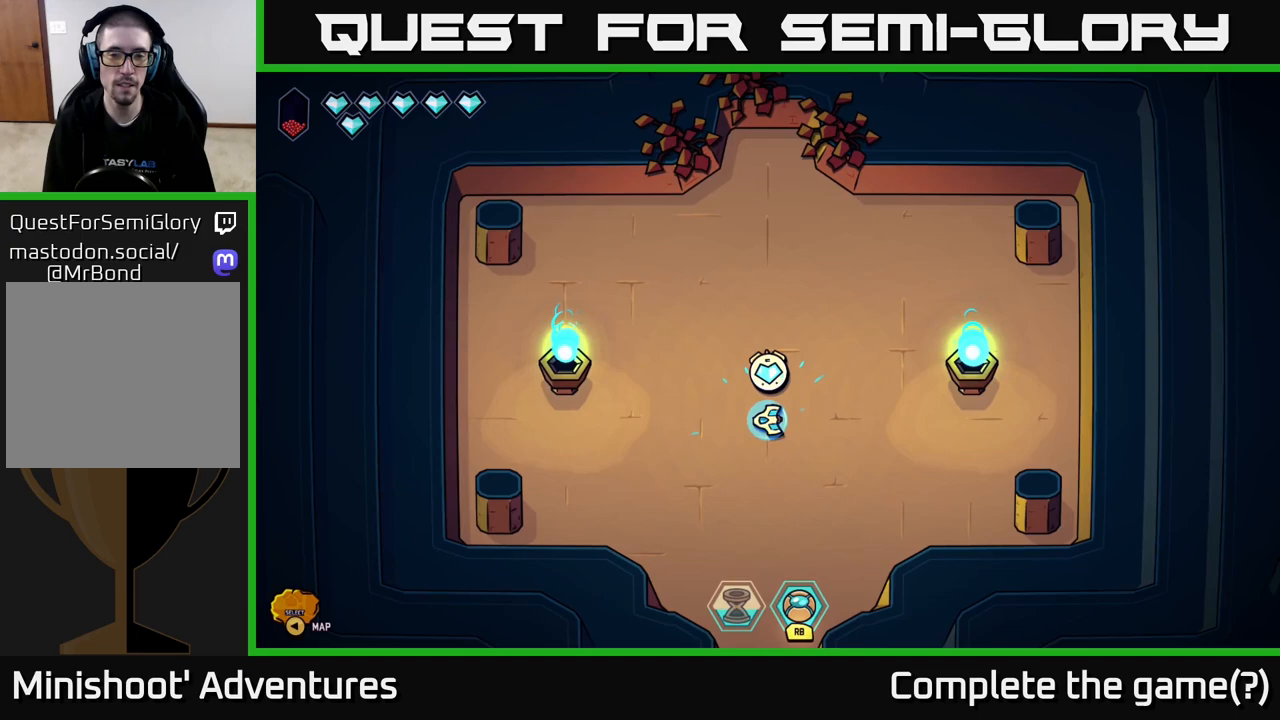
{"buttons": [], "left_stick": "center", "right_stick": "center", "events": []}
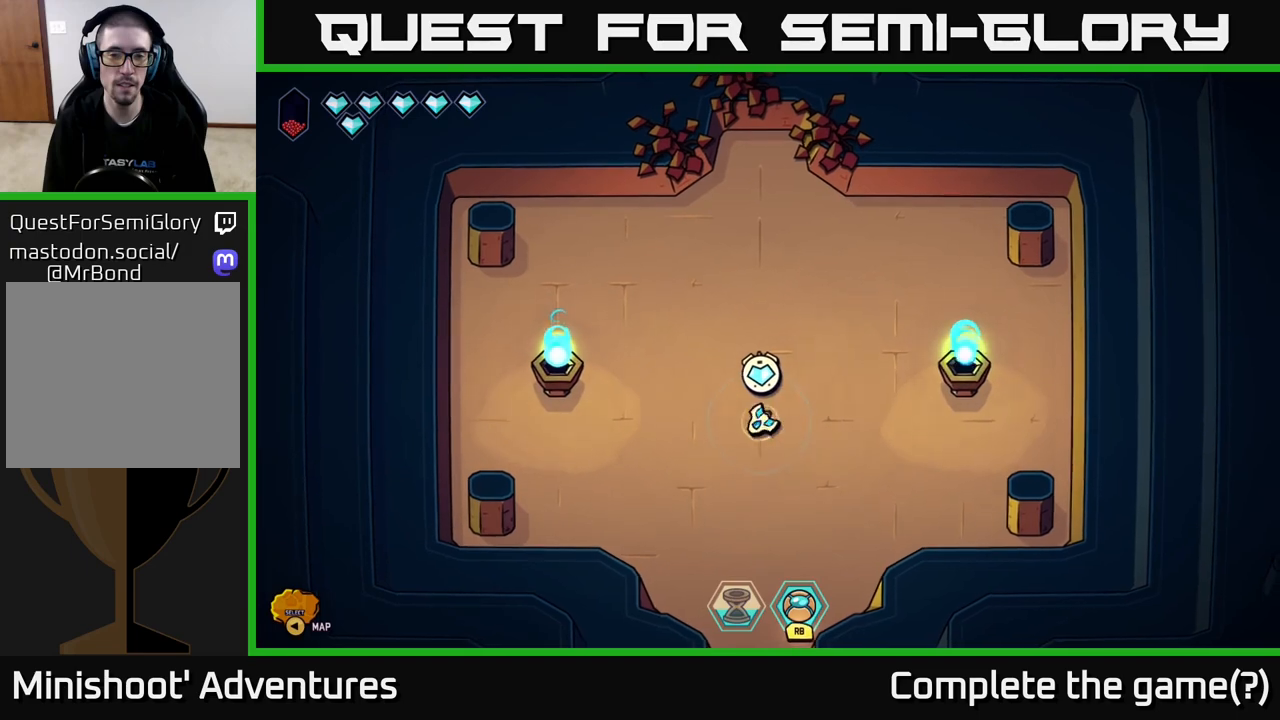
{"buttons": [], "left_stick": "center", "right_stick": "center", "events": []}
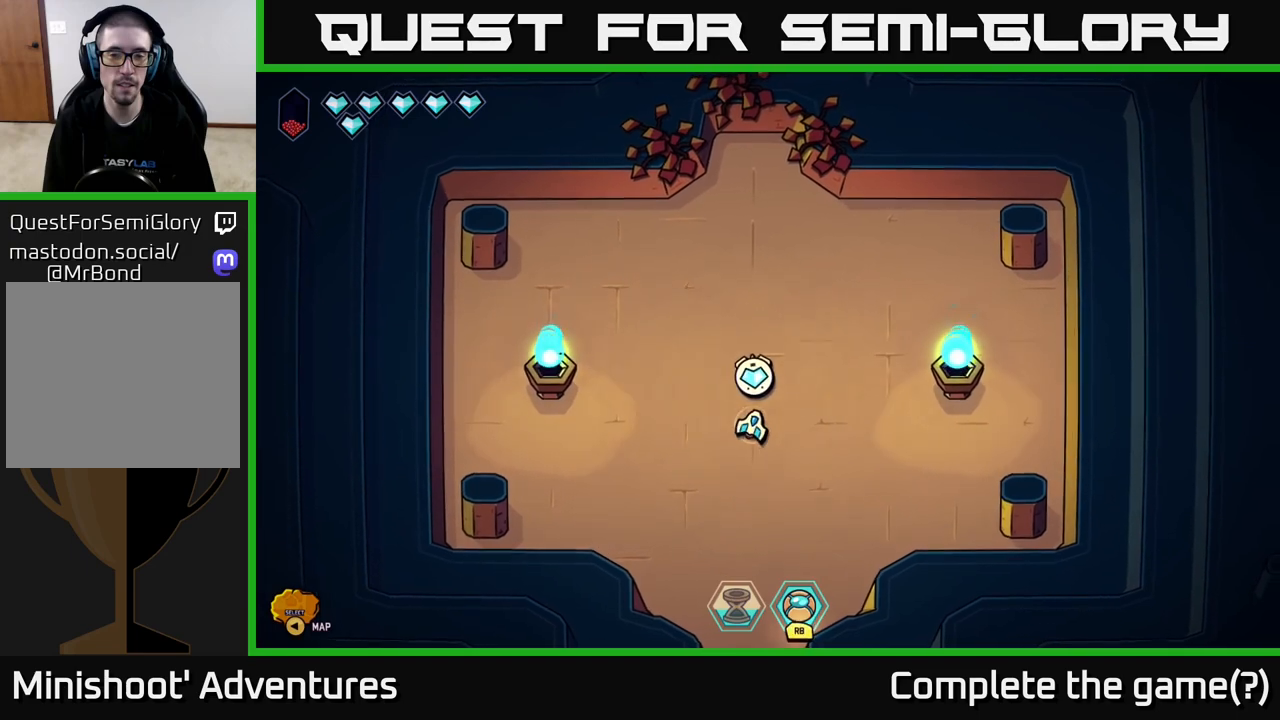
{"buttons": [], "left_stick": "center", "right_stick": "center", "events": []}
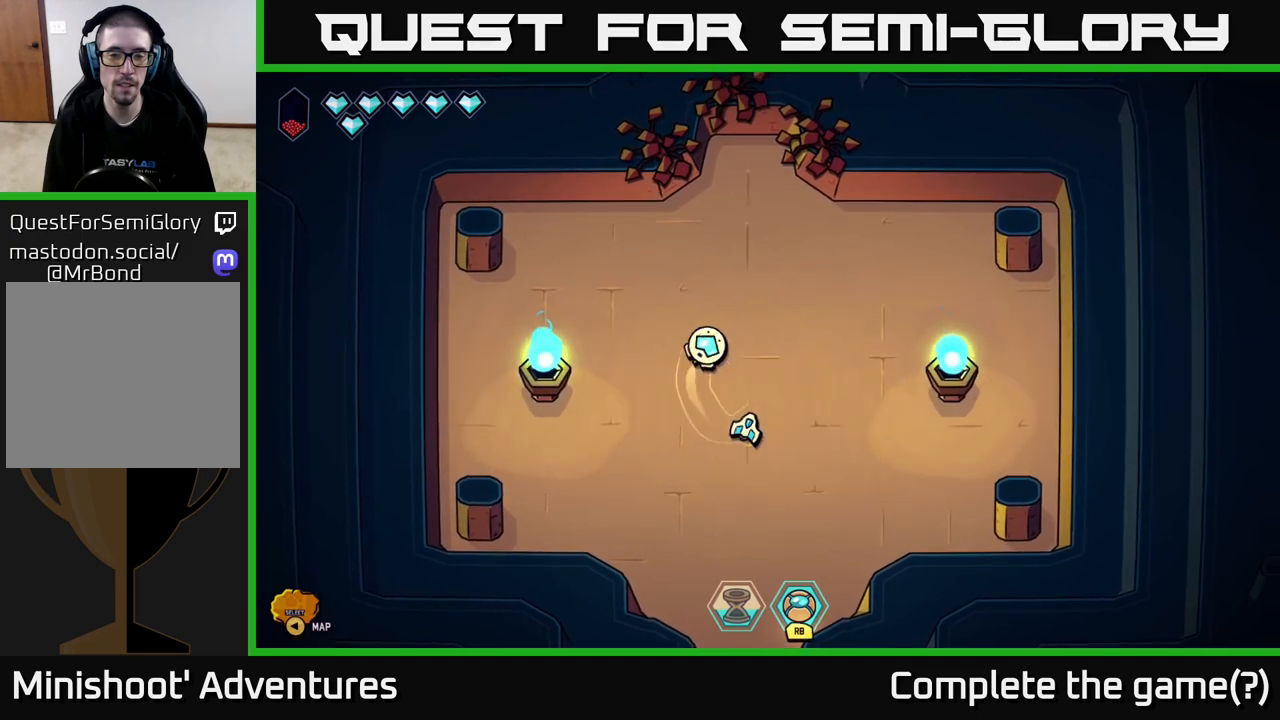
{"buttons": [], "left_stick": "center", "right_stick": "center", "events": []}
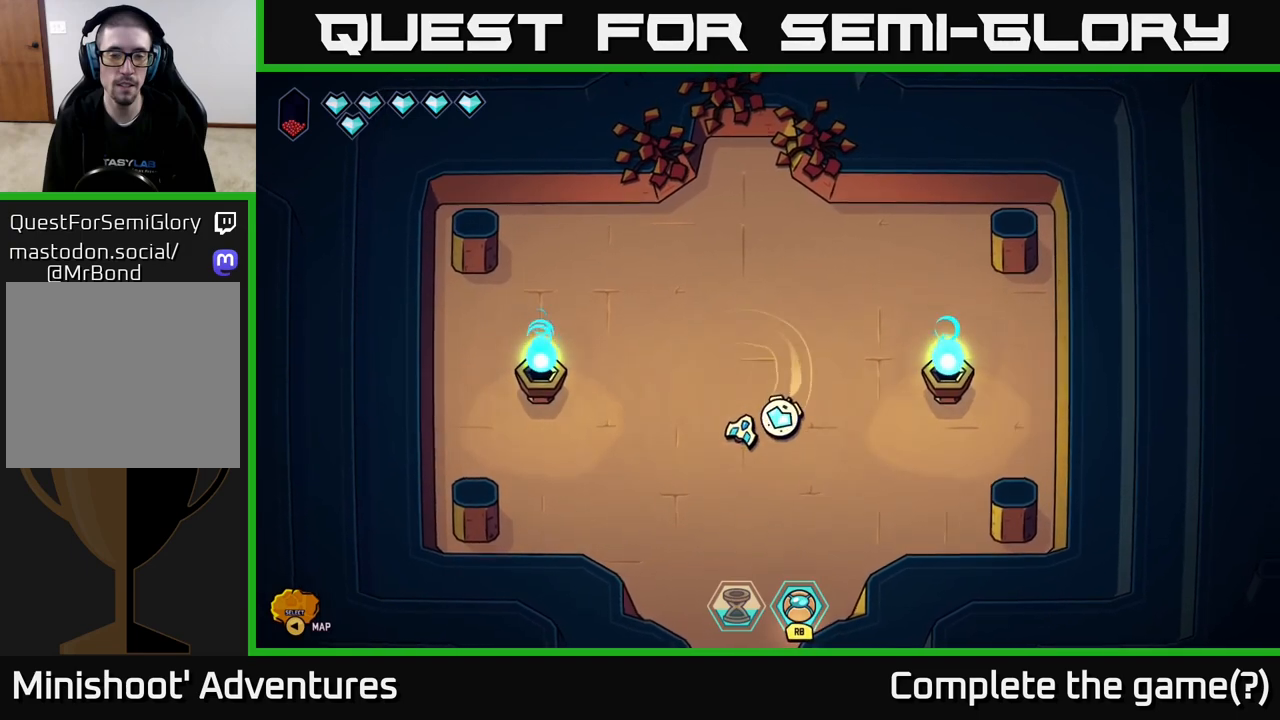
{"buttons": [], "left_stick": "up", "right_stick": "center", "events": [[450, "left_stick", "up"]]}
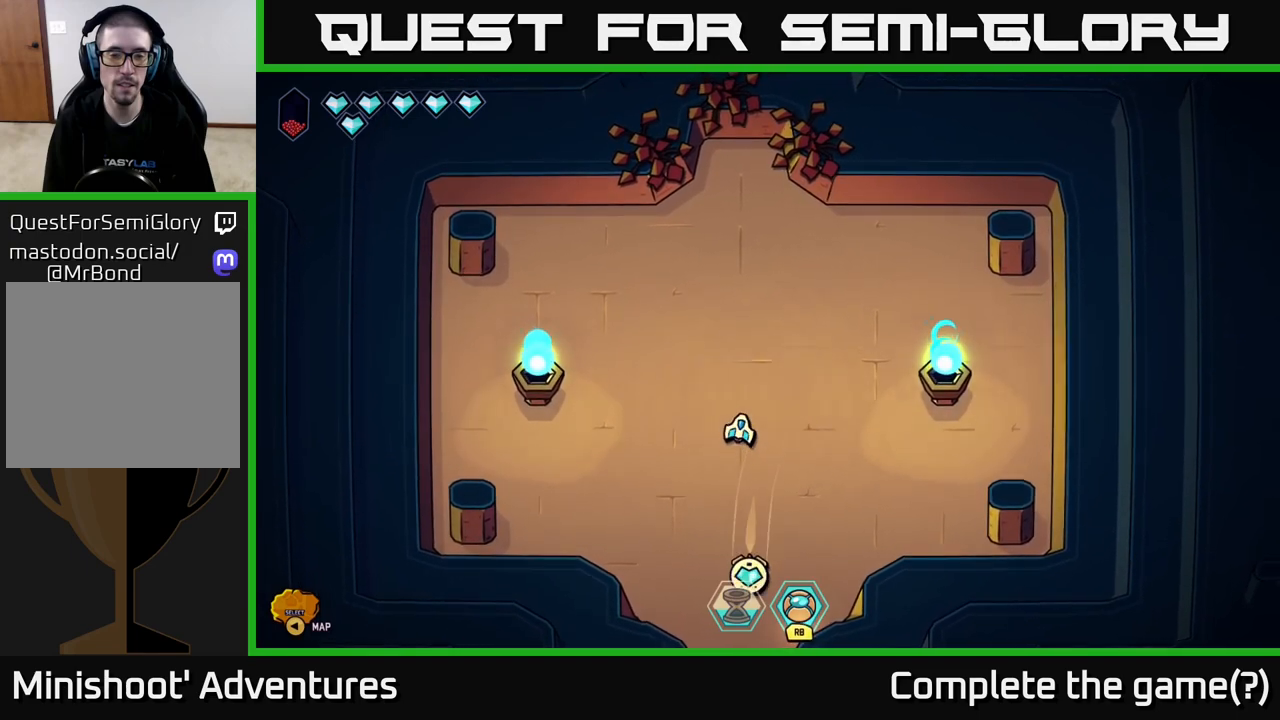
{"buttons": [], "left_stick": "up", "right_stick": "center", "events": []}
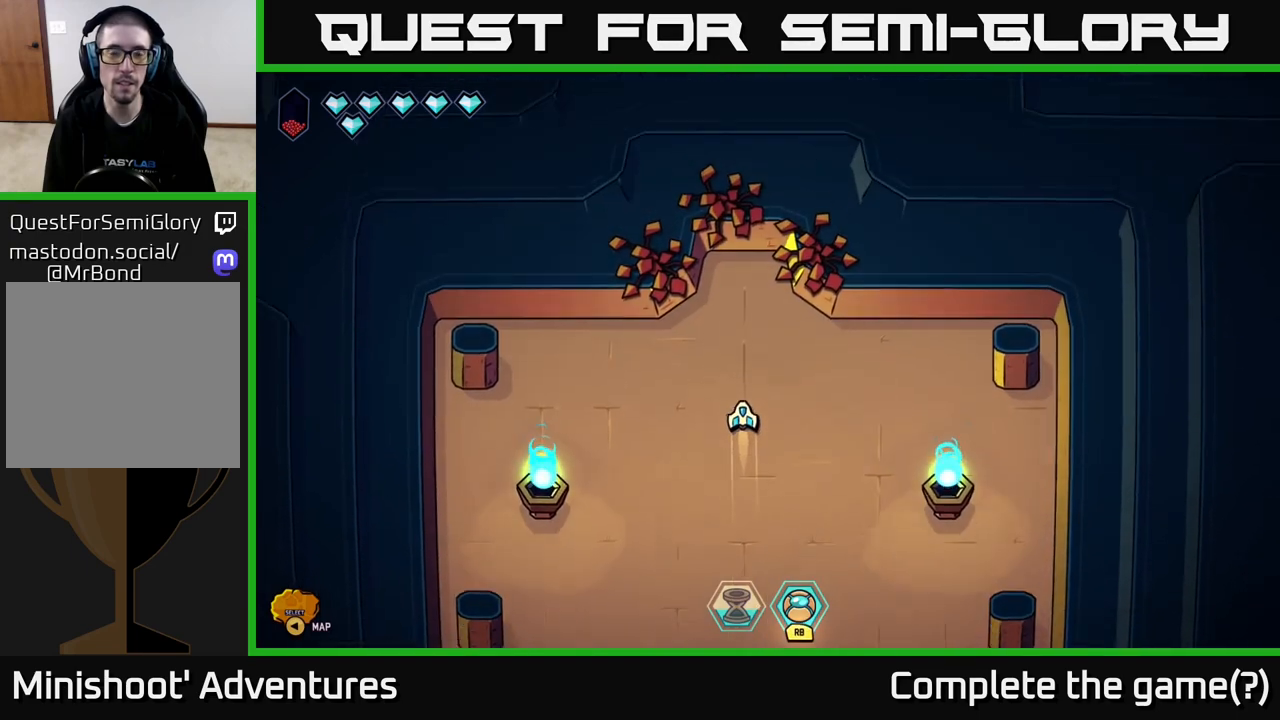
{"buttons": ["L2"], "left_stick": "up", "right_stick": "center", "events": [[317, "L2", "down"]]}
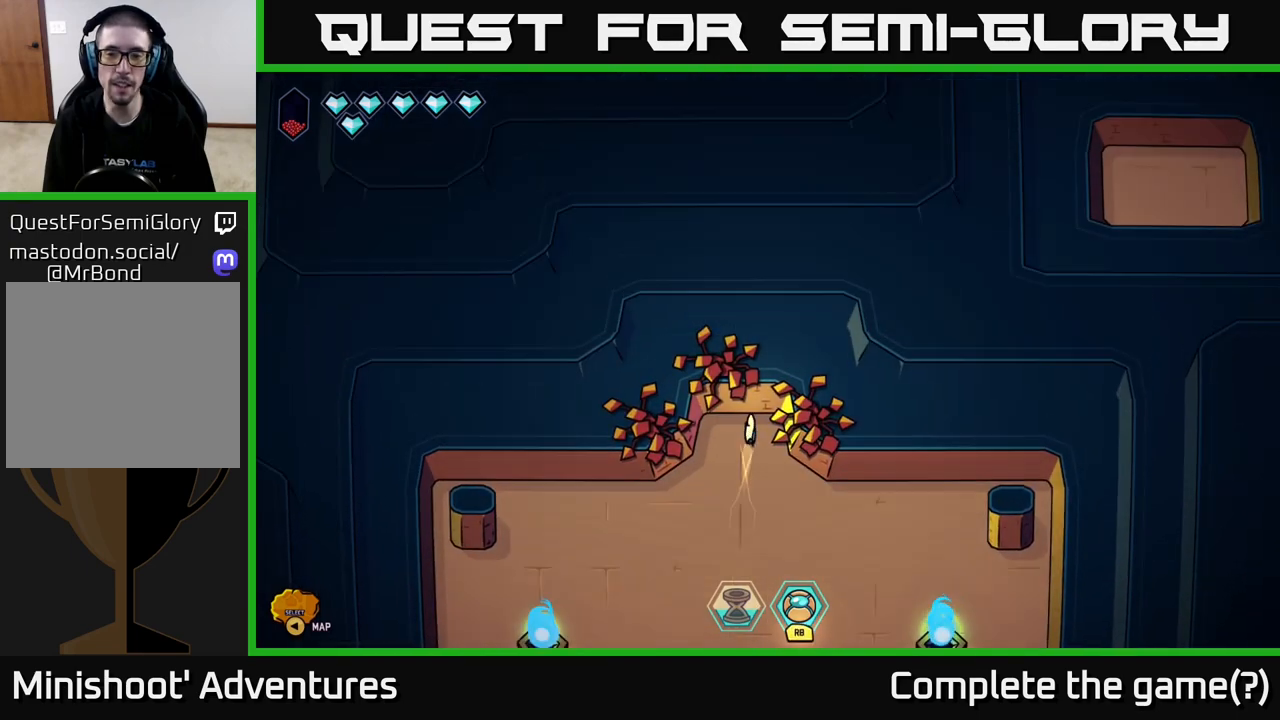
{"buttons": ["L2"], "left_stick": "down", "right_stick": "center", "events": [[117, "L2", "up"], [183, "left_stick", "down"], [317, "L2", "down"]]}
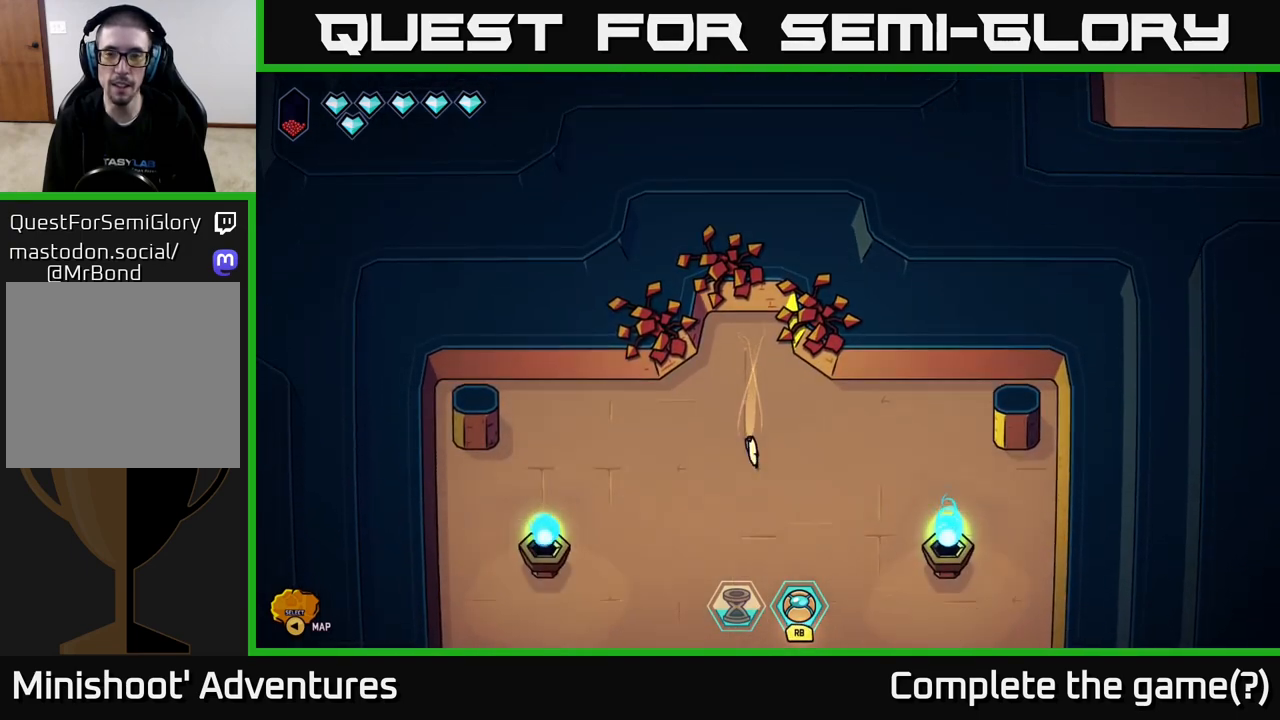
{"buttons": ["L2"], "left_stick": "down", "right_stick": "center", "events": []}
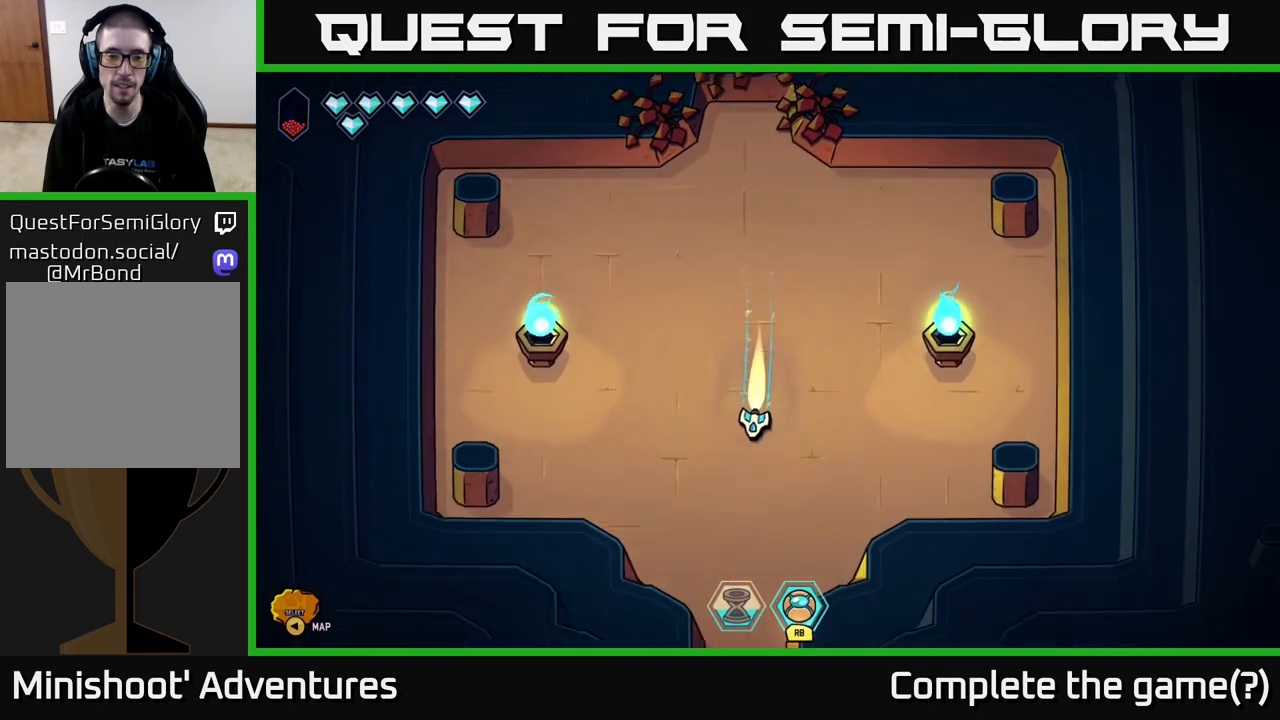
{"buttons": ["L2"], "left_stick": "down", "right_stick": "center", "events": []}
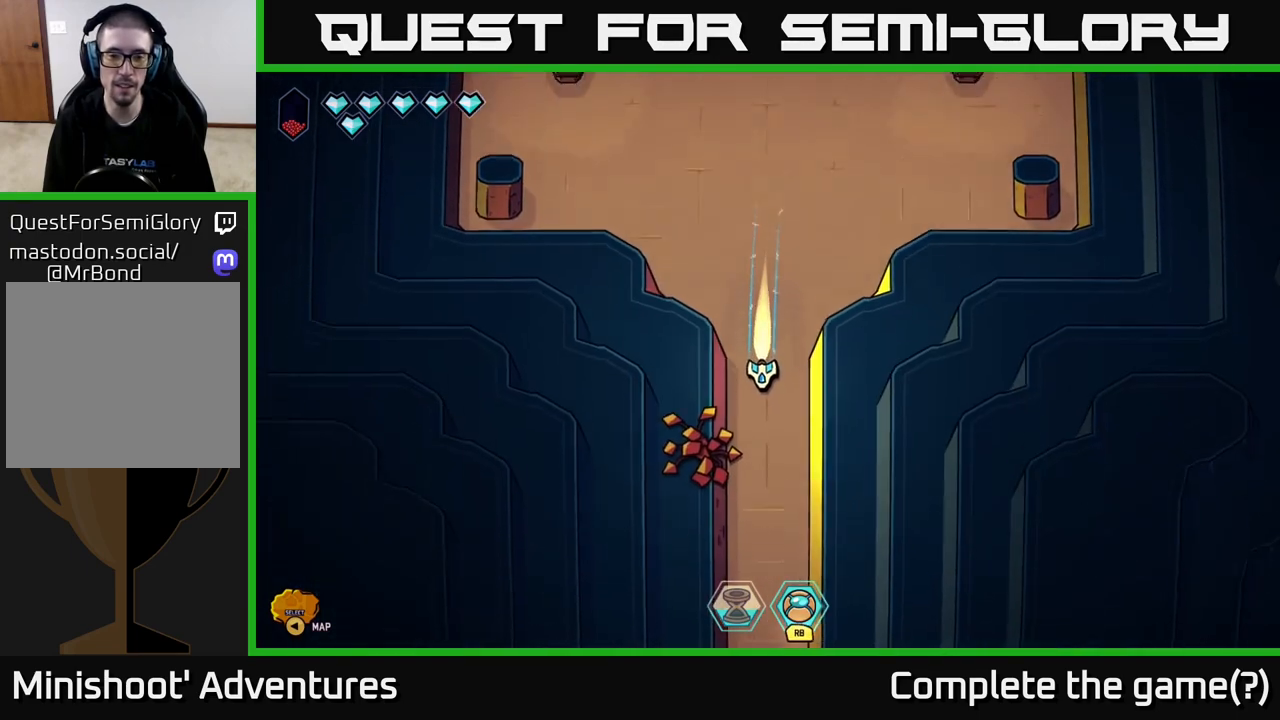
{"buttons": ["L2"], "left_stick": "down", "right_stick": "center", "events": []}
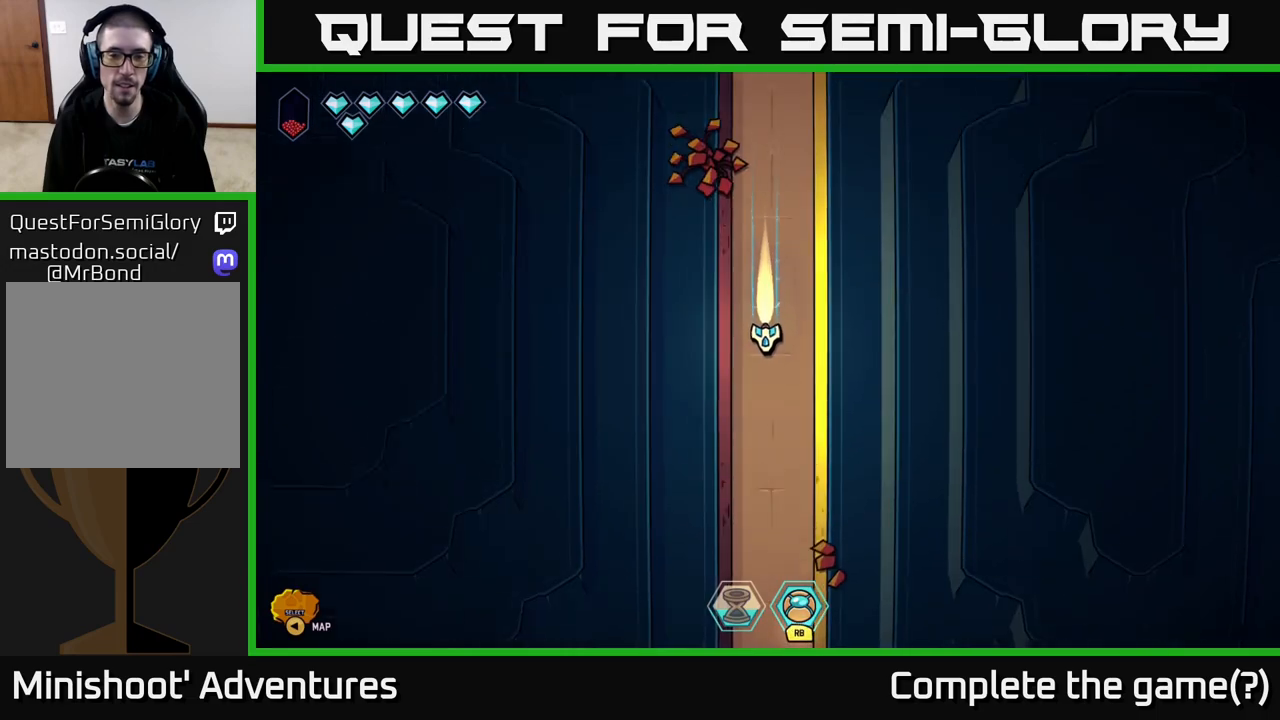
{"buttons": ["L2"], "left_stick": "down", "right_stick": "center", "events": []}
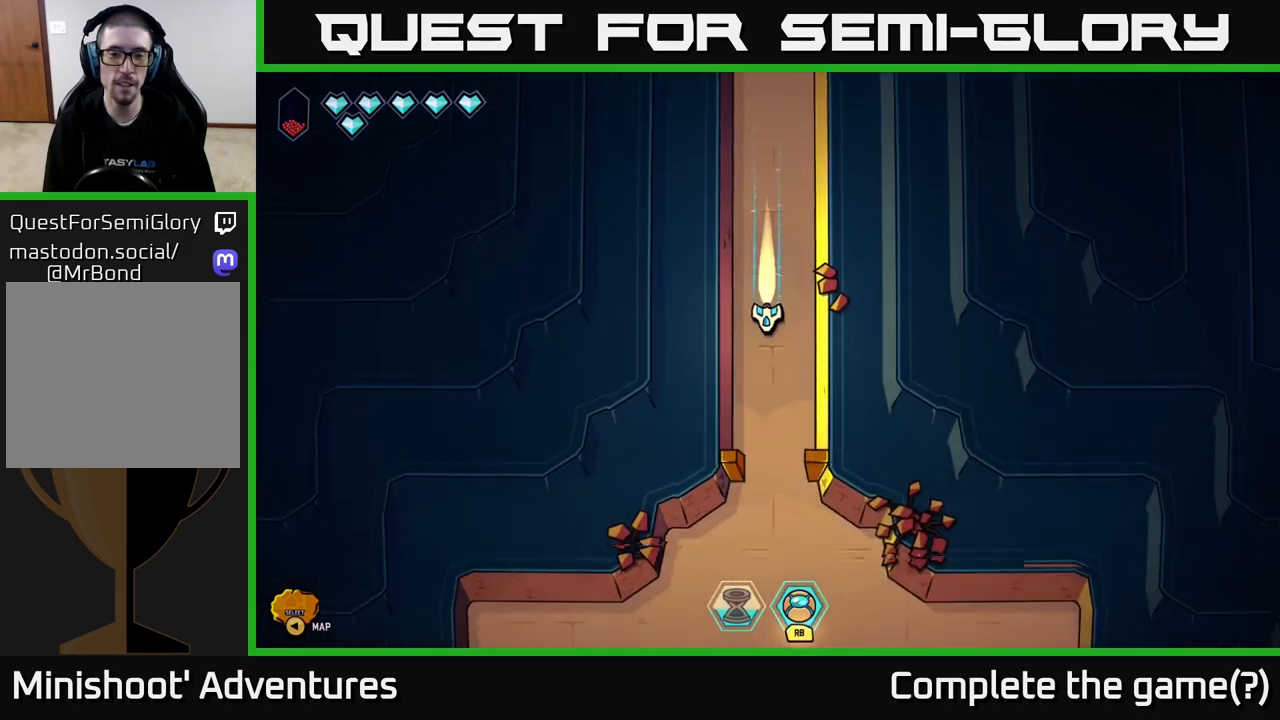
{"buttons": ["L2"], "left_stick": "down", "right_stick": "center", "events": []}
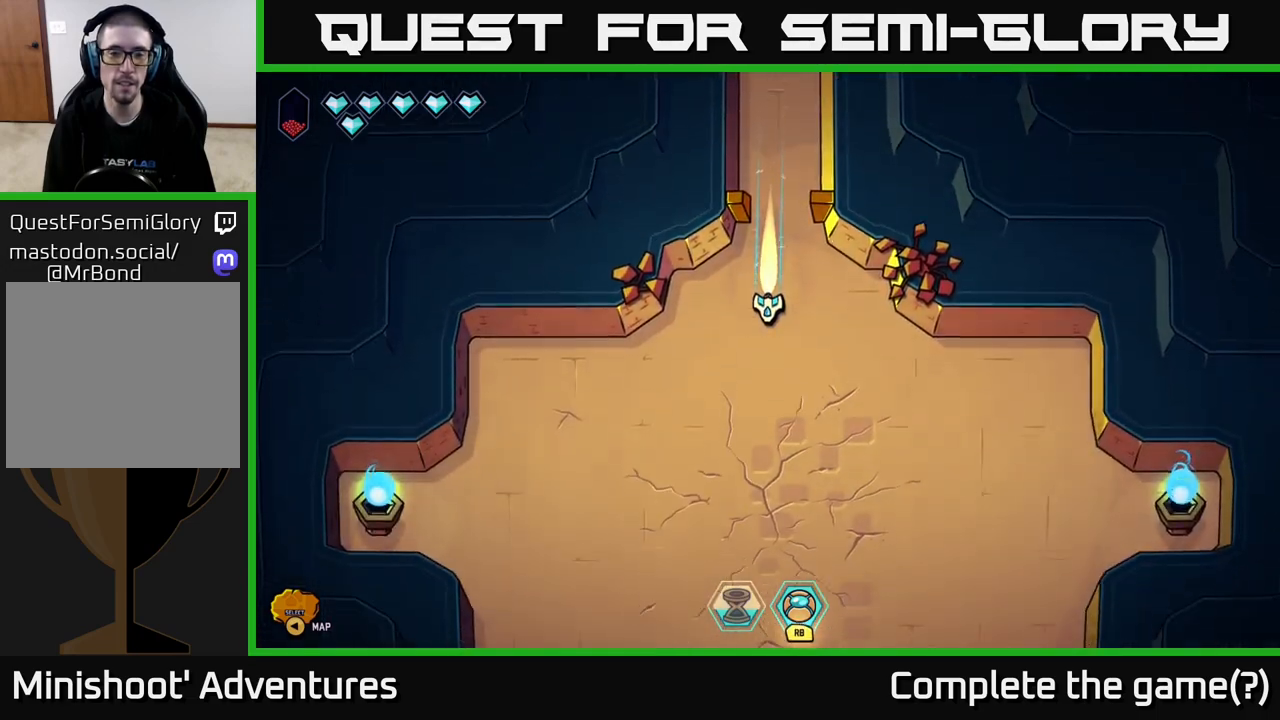
{"buttons": ["L2"], "left_stick": "down", "right_stick": "center", "events": []}
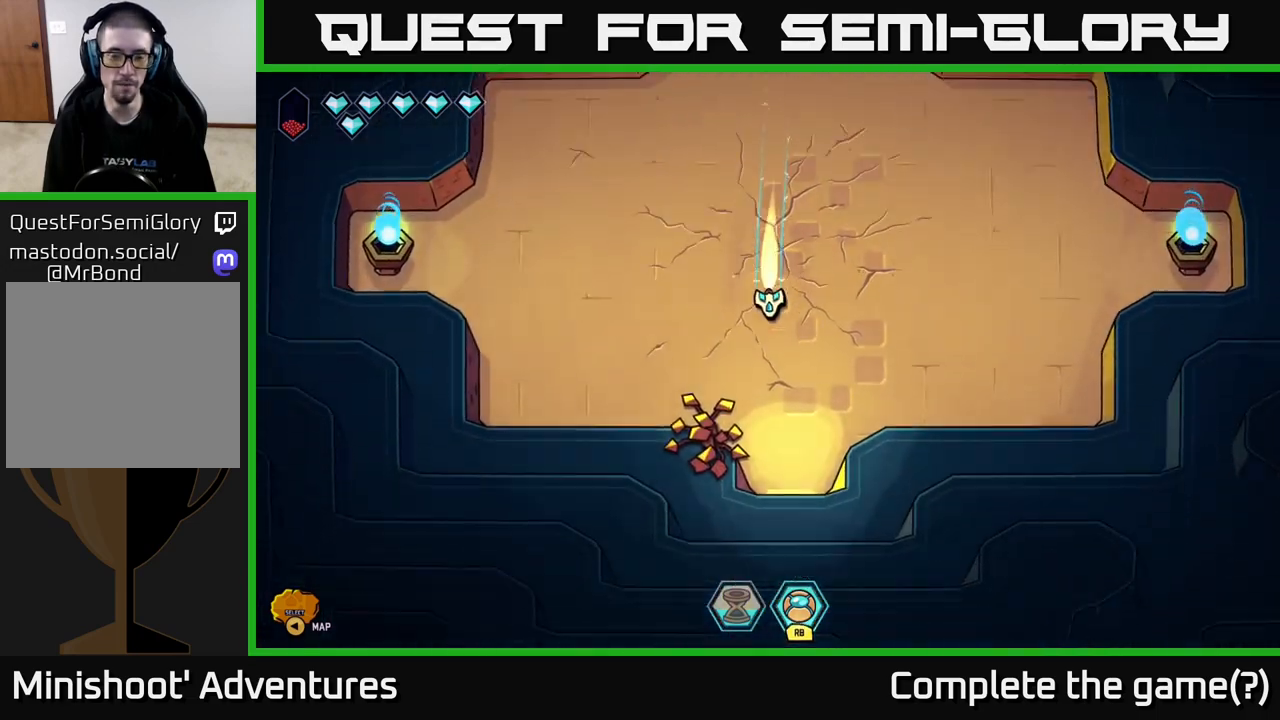
{"buttons": ["L2"], "left_stick": "down", "right_stick": "center", "events": []}
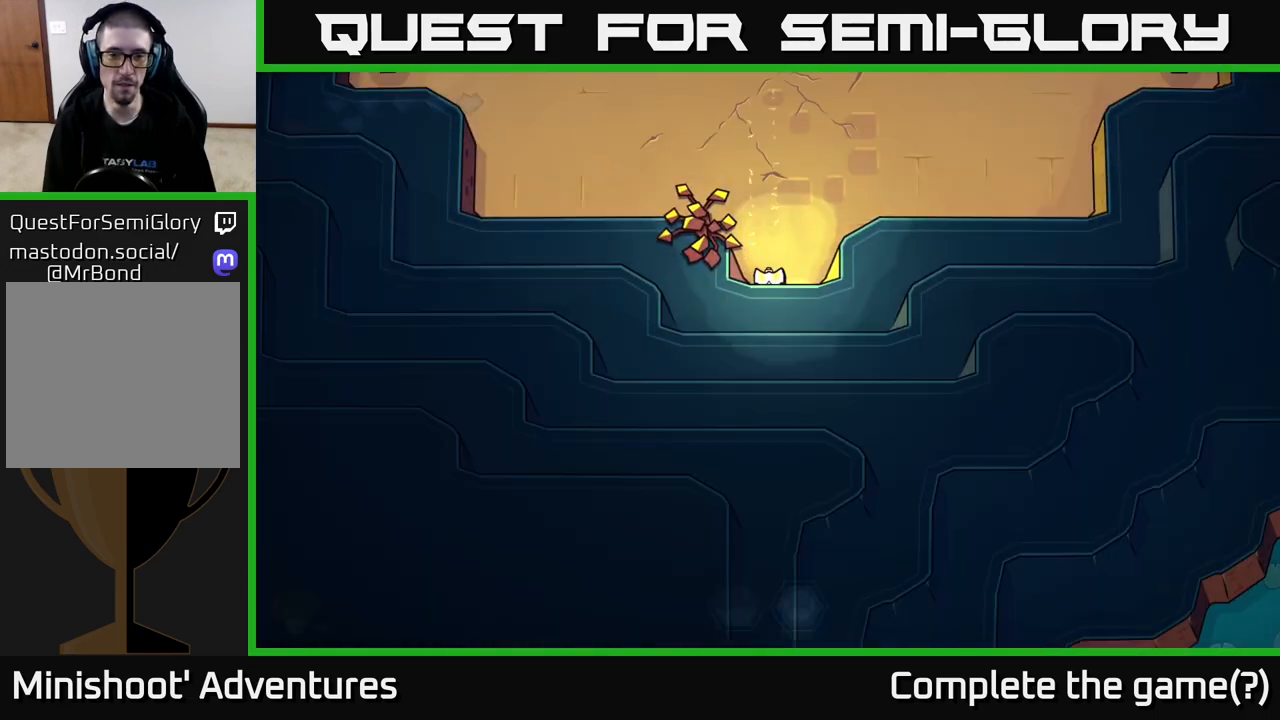
{"buttons": [], "left_stick": "right", "right_stick": "center", "events": [[83, "L2", "up"], [100, "left_stick", "center"], [400, "left_stick", "right"]]}
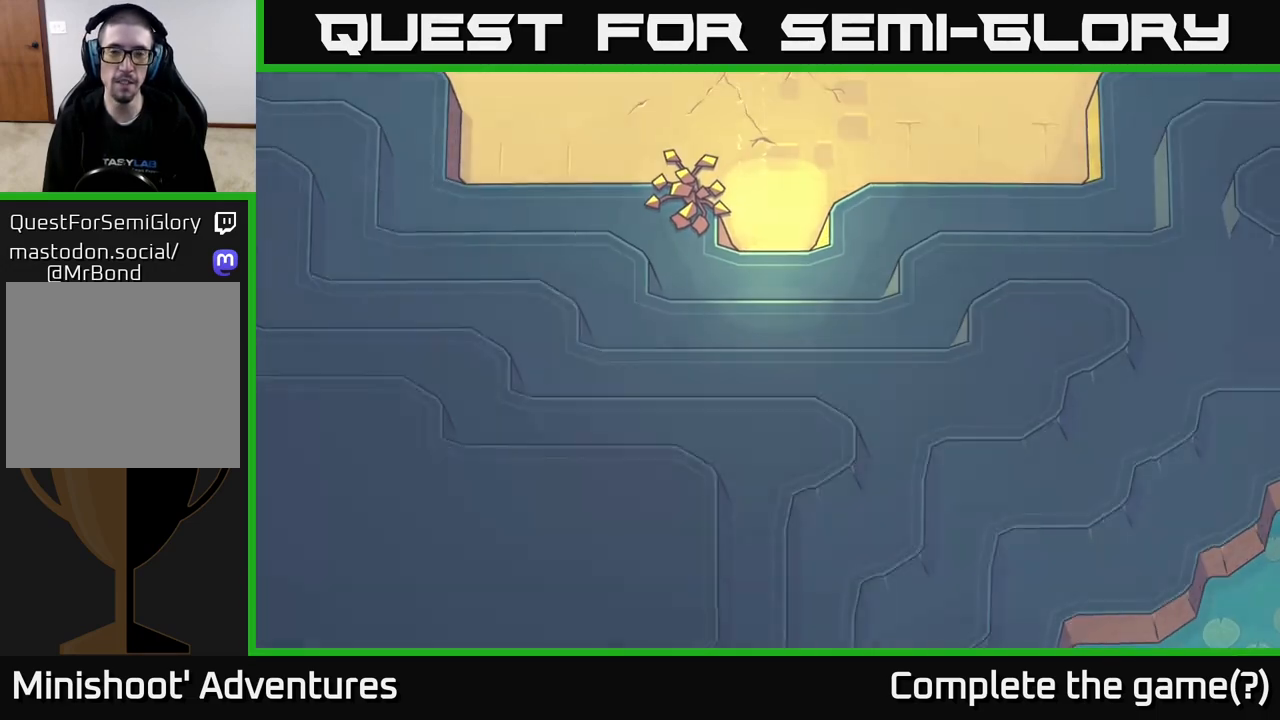
{"buttons": [], "left_stick": "right", "right_stick": "center", "events": []}
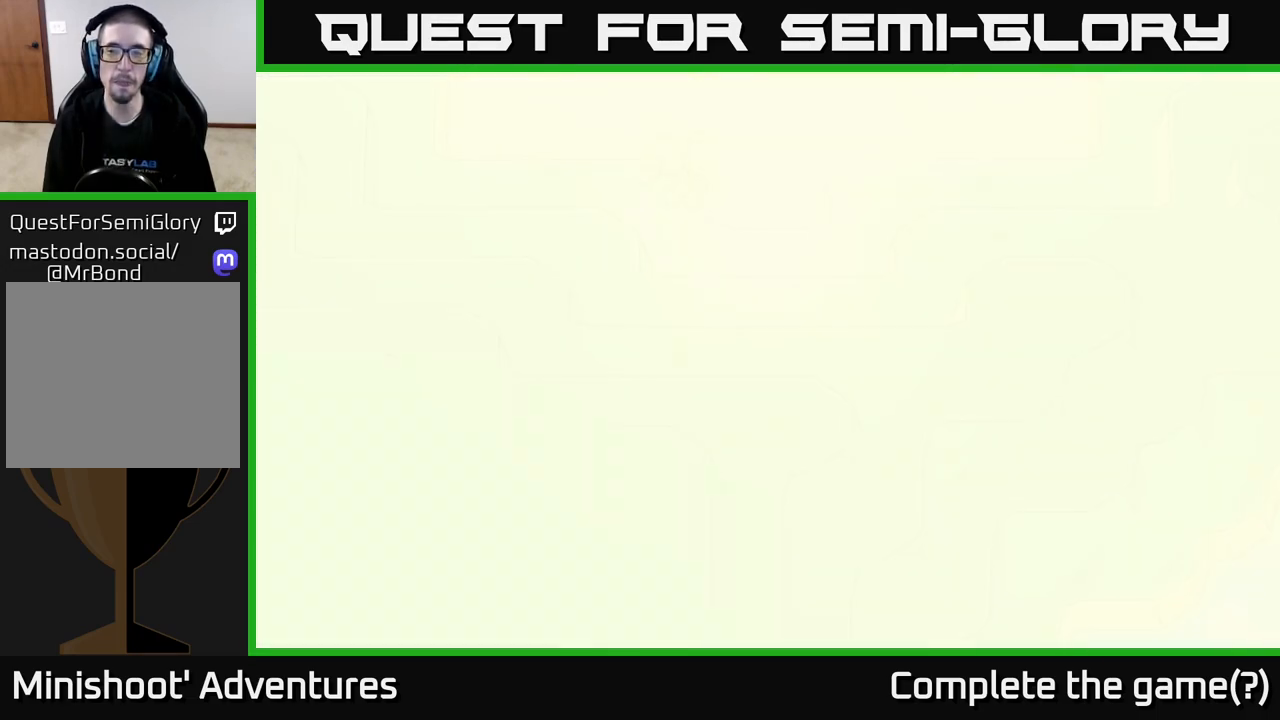
{"buttons": [], "left_stick": "up-right", "right_stick": "center", "events": [[150, "left_stick", "up-right"]]}
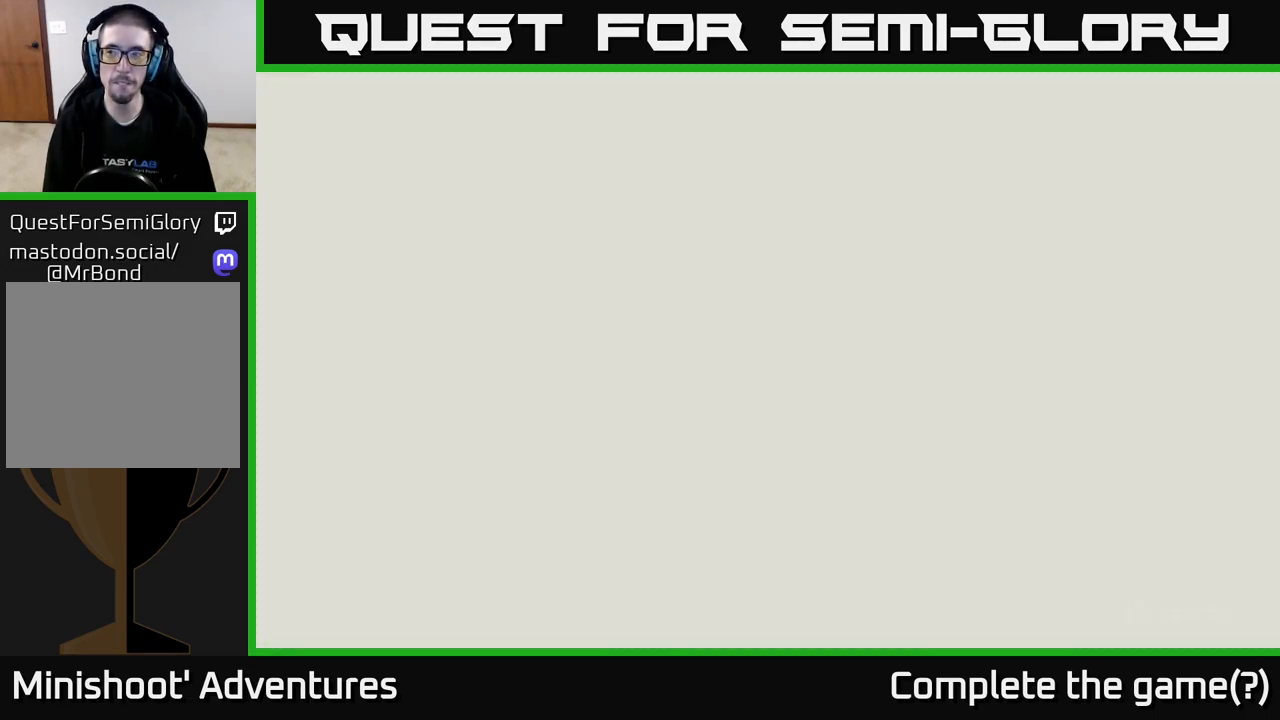
{"buttons": [], "left_stick": "up-right", "right_stick": "center", "events": []}
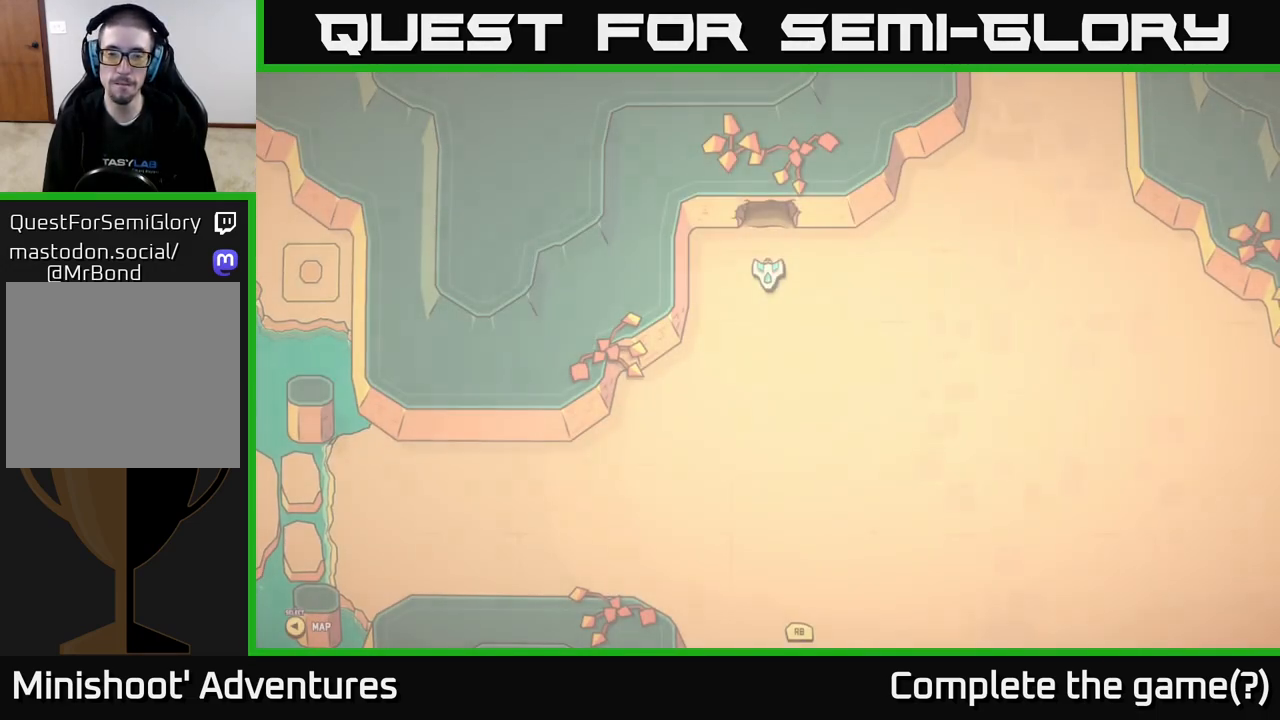
{"buttons": [], "left_stick": "up-right", "right_stick": "center", "events": []}